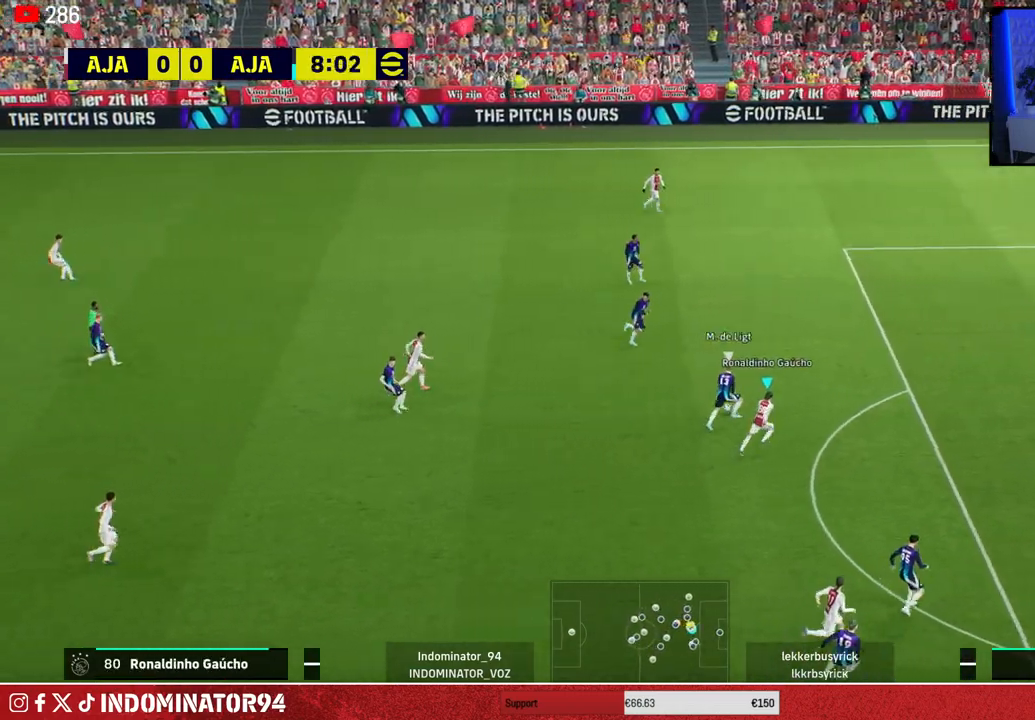
Gameplay with a controller (PlayStation layout); each line is a JSON object with the inputs held at the frame after it. "events" lists button and stick changes between this image and that frame as [ms after this image, input, new state], when the widget could be followed in between.
{"buttons": ["SQUARE", "R1"], "left_stick": "up-right", "right_stick": "center", "events": [[67, "L1", "down"], [200, "L1", "up"], [450, "SQUARE", "down"]]}
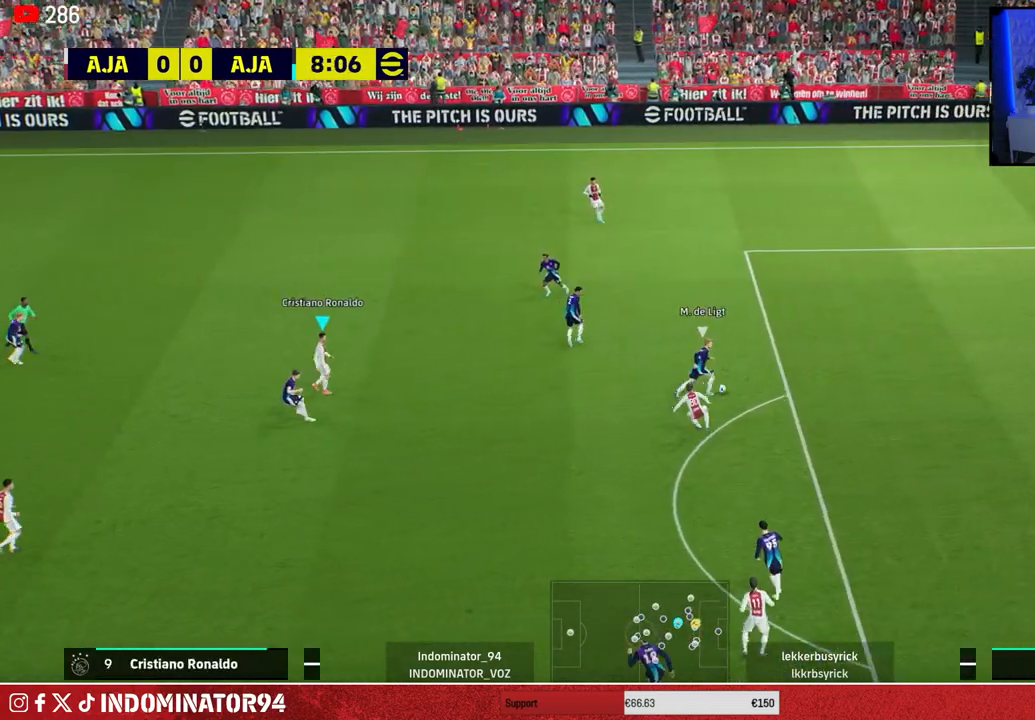
{"buttons": ["R1"], "left_stick": "up-right", "right_stick": "center", "events": [[467, "SQUARE", "up"]]}
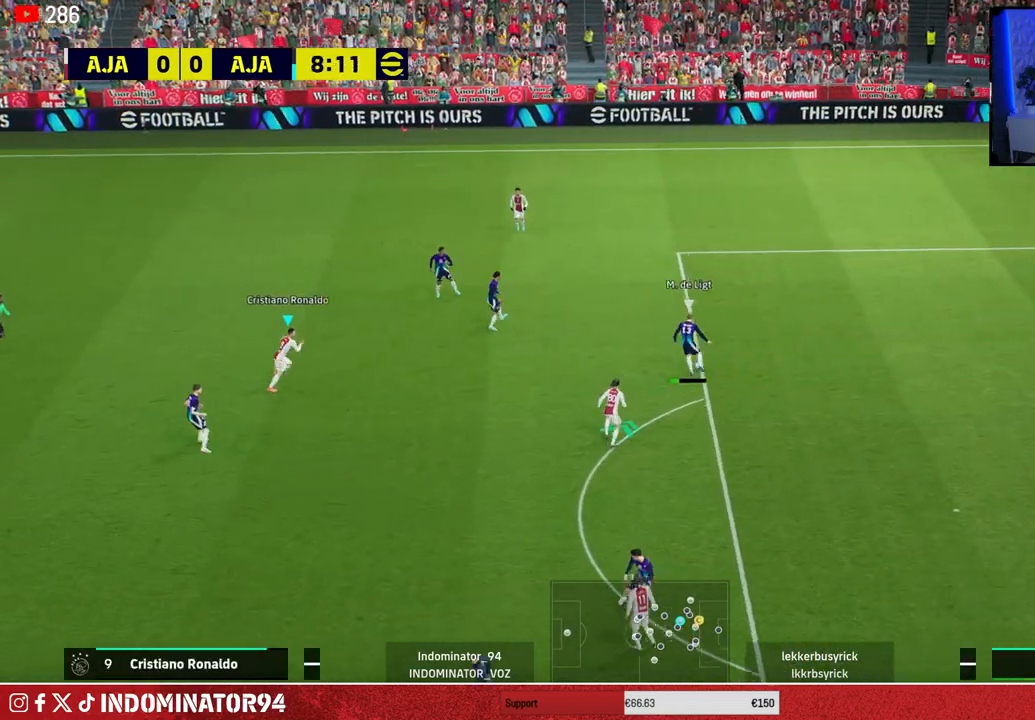
{"buttons": ["R1"], "left_stick": "left", "right_stick": "center", "events": [[100, "left_stick", "up-left"], [183, "left_stick", "left"]]}
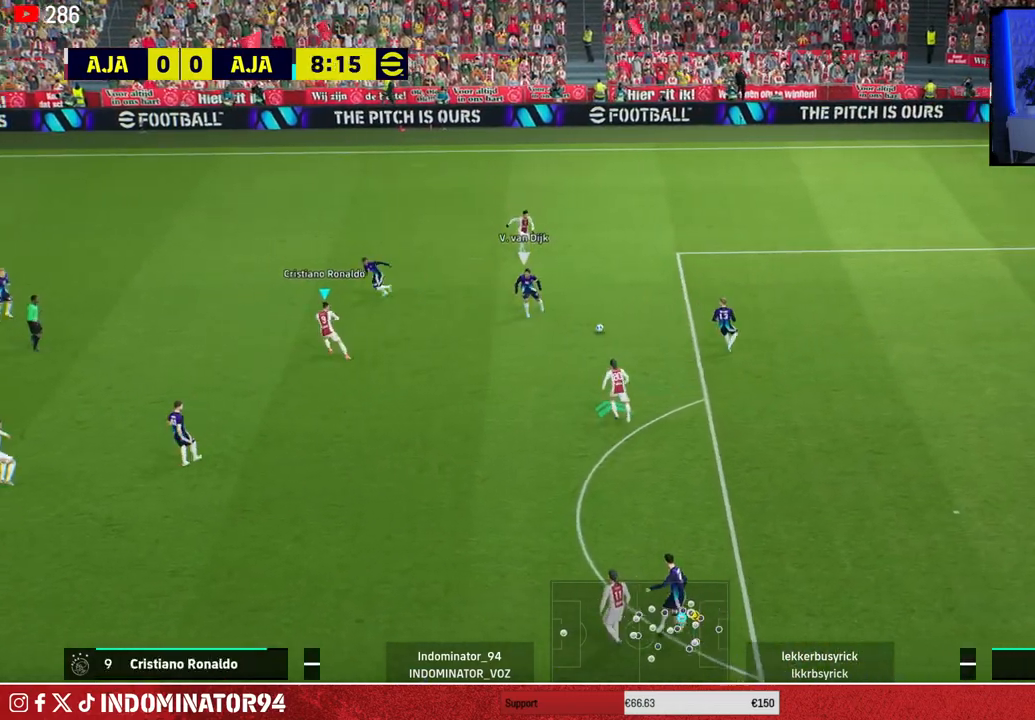
{"buttons": ["R1"], "left_stick": "up-left", "right_stick": "center", "events": [[150, "left_stick", "up-left"]]}
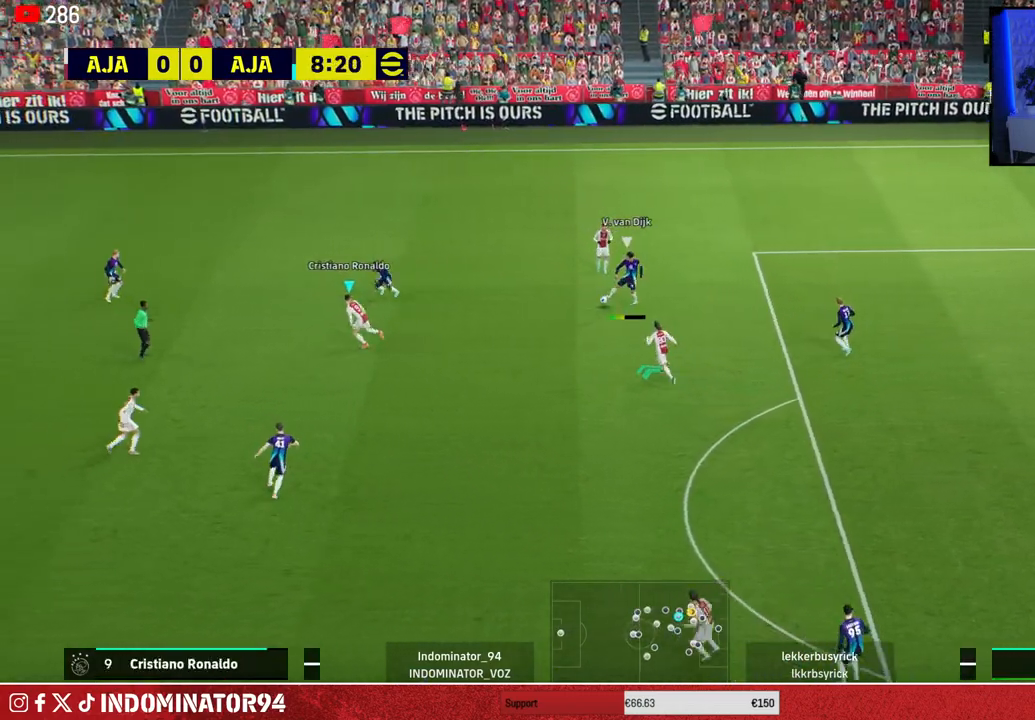
{"buttons": ["R1"], "left_stick": "up-left", "right_stick": "center", "events": []}
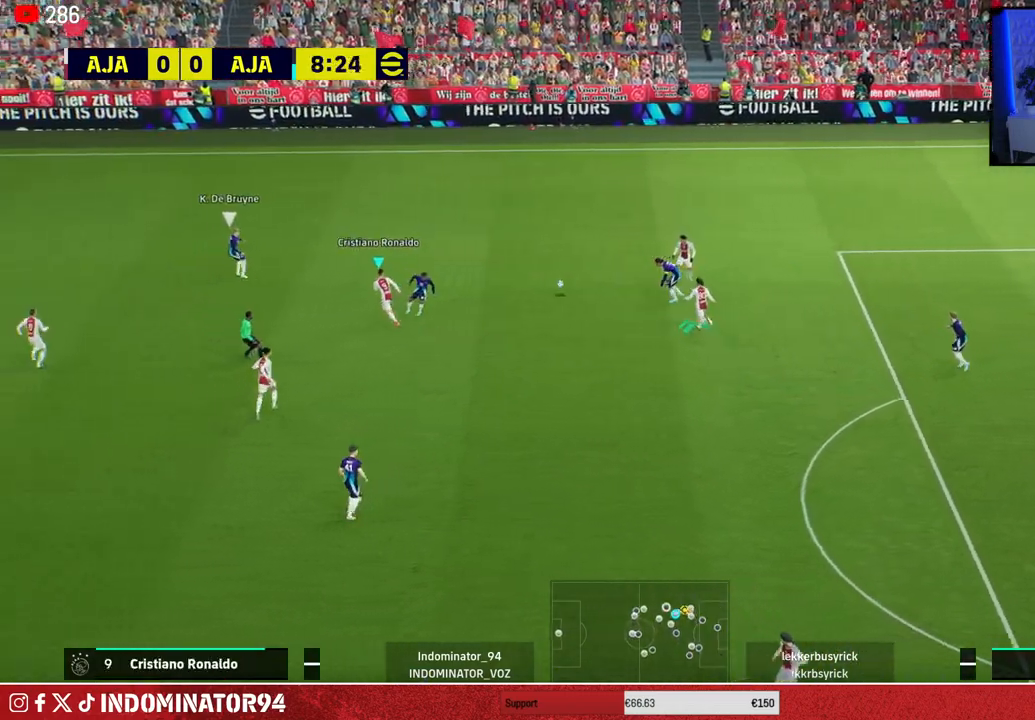
{"buttons": ["L1", "R1"], "left_stick": "up-left", "right_stick": "center", "events": [[500, "L1", "down"]]}
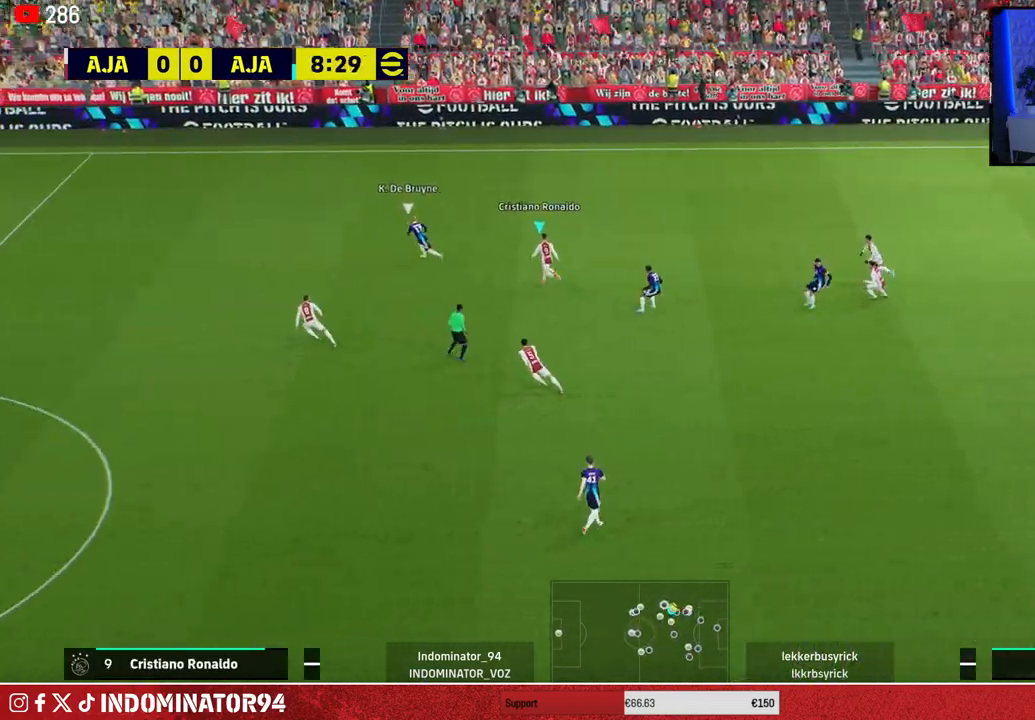
{"buttons": ["R1"], "left_stick": "up-left", "right_stick": "center", "events": [[150, "L1", "up"]]}
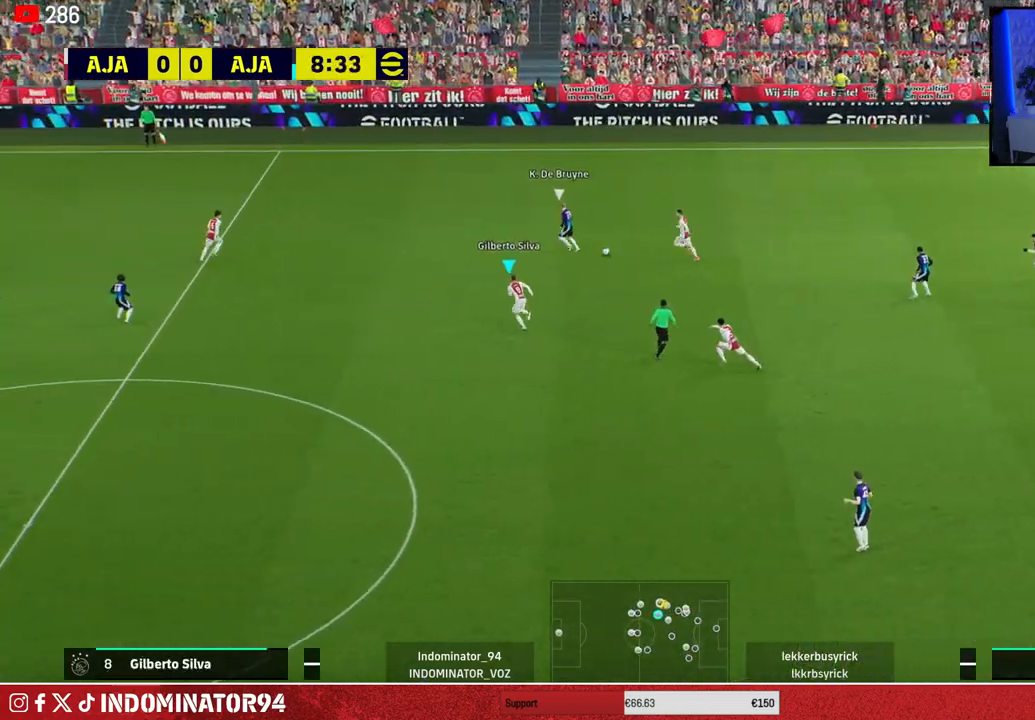
{"buttons": ["R1"], "left_stick": "down-left", "right_stick": "center", "events": [[50, "right_stick", "up-left"], [300, "left_stick", "down-left"], [317, "right_stick", "center"]]}
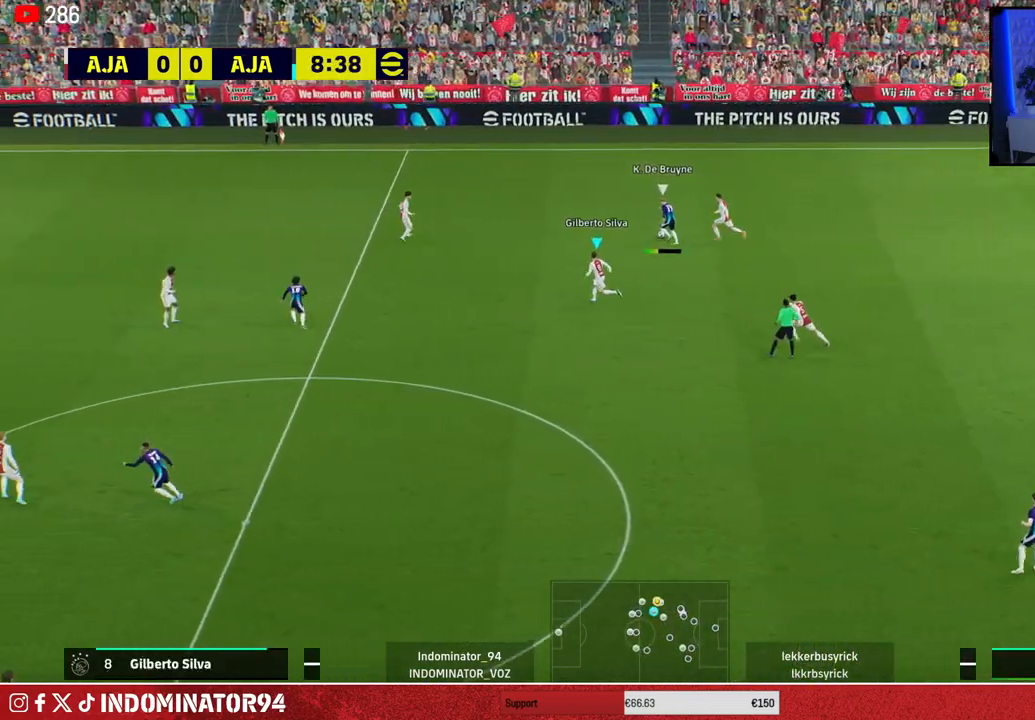
{"buttons": ["CROSS", "R1"], "left_stick": "down-right", "right_stick": "center", "events": [[67, "left_stick", "down"], [150, "CROSS", "down"], [250, "left_stick", "down-right"]]}
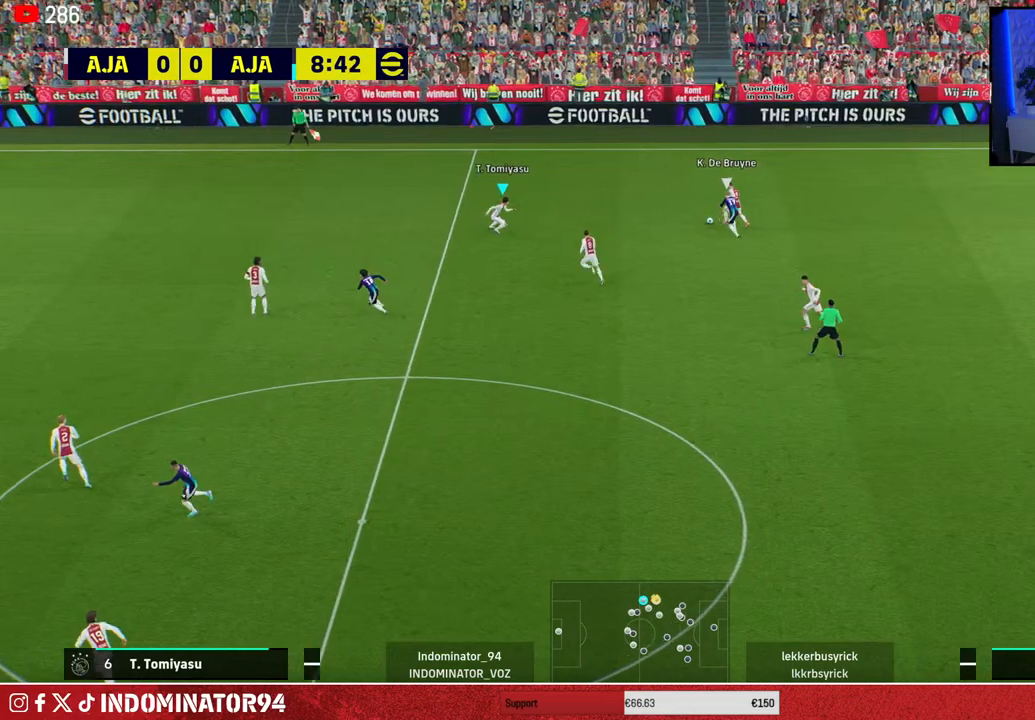
{"buttons": [], "left_stick": "left", "right_stick": "center", "events": [[250, "left_stick", "right"], [300, "CROSS", "up"], [300, "R1", "up"], [400, "left_stick", "down"], [500, "left_stick", "left"]]}
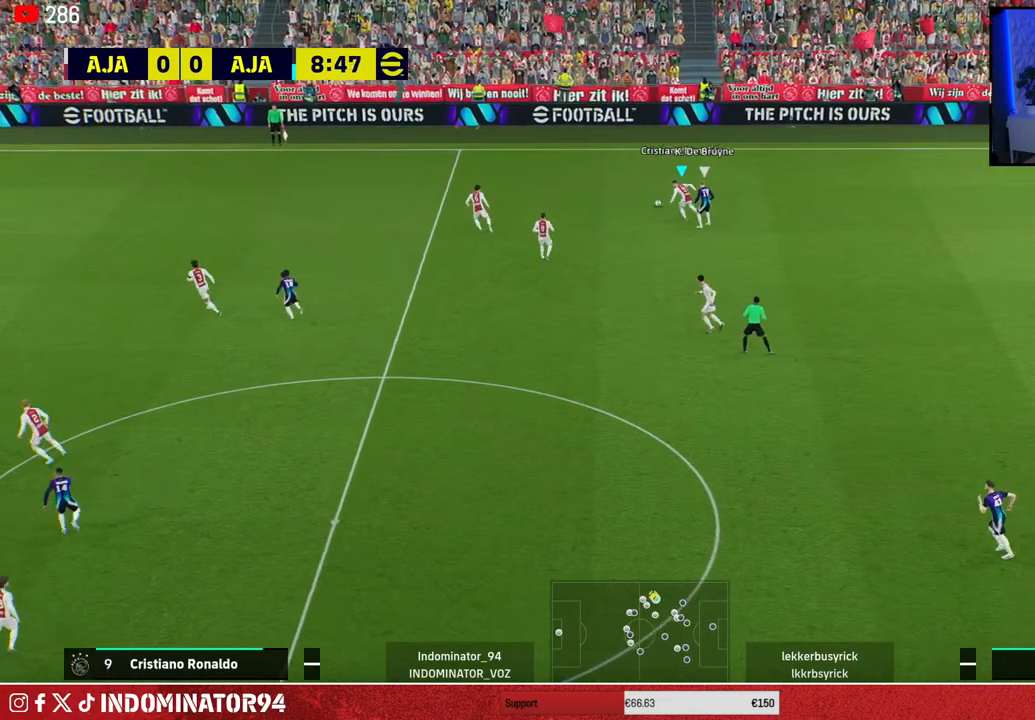
{"buttons": [], "left_stick": "left", "right_stick": "center", "events": [[50, "left_stick", "up-left"], [67, "R1", "down"], [233, "R1", "up"], [233, "left_stick", "left"], [283, "CROSS", "down"], [383, "CROSS", "up"]]}
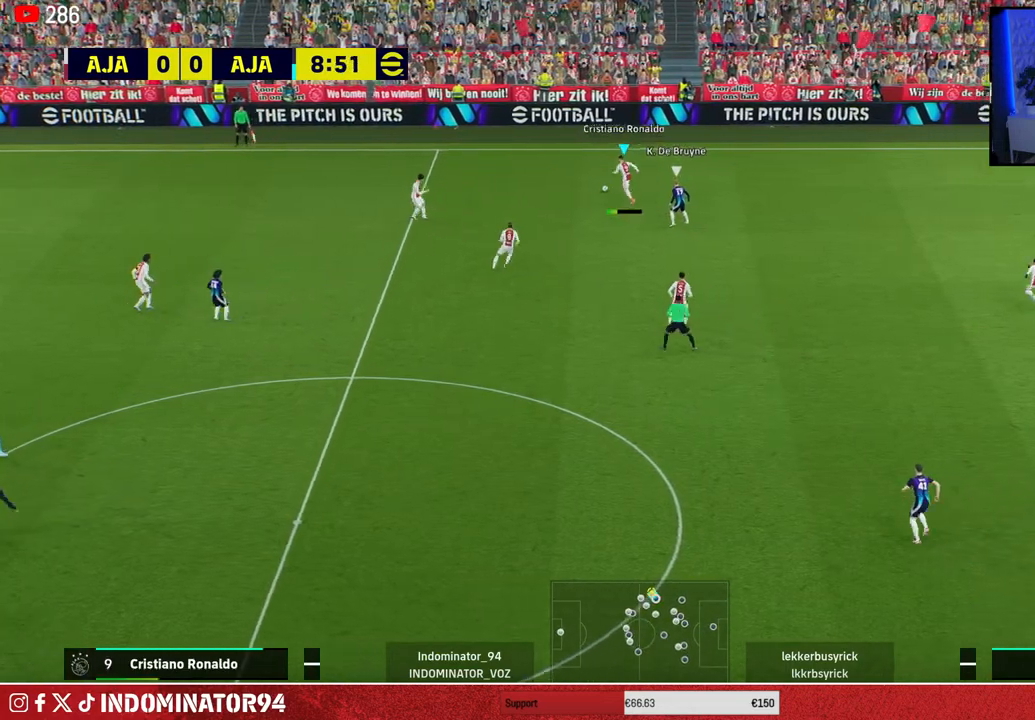
{"buttons": [], "left_stick": "down", "right_stick": "center", "events": [[300, "left_stick", "down"]]}
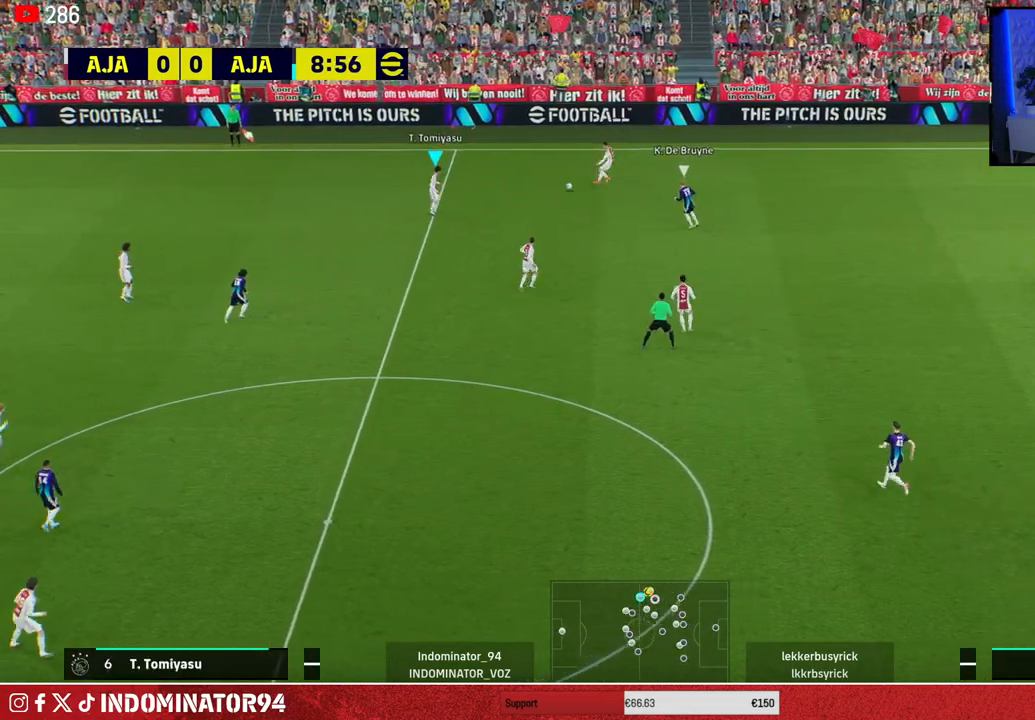
{"buttons": [], "left_stick": "down", "right_stick": "center", "events": [[50, "CROSS", "down"], [200, "CROSS", "up"]]}
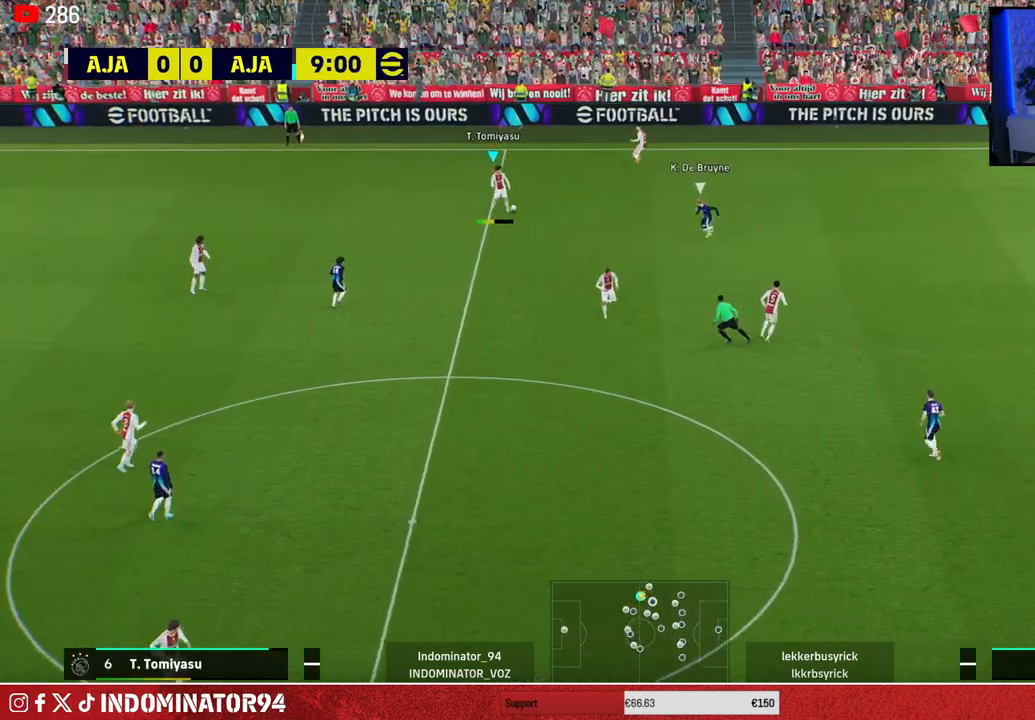
{"buttons": [], "left_stick": "down-right", "right_stick": "center", "events": [[83, "left_stick", "down-right"]]}
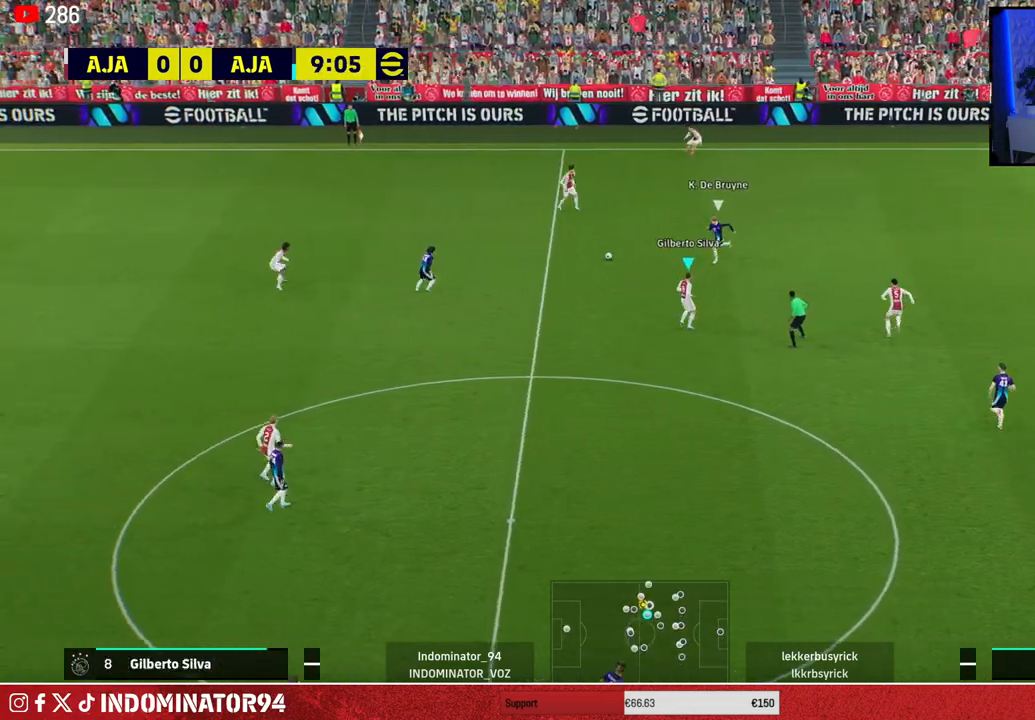
{"buttons": [], "left_stick": "up-right", "right_stick": "center", "events": [[100, "CROSS", "down"], [100, "left_stick", "up-right"], [250, "CROSS", "up"]]}
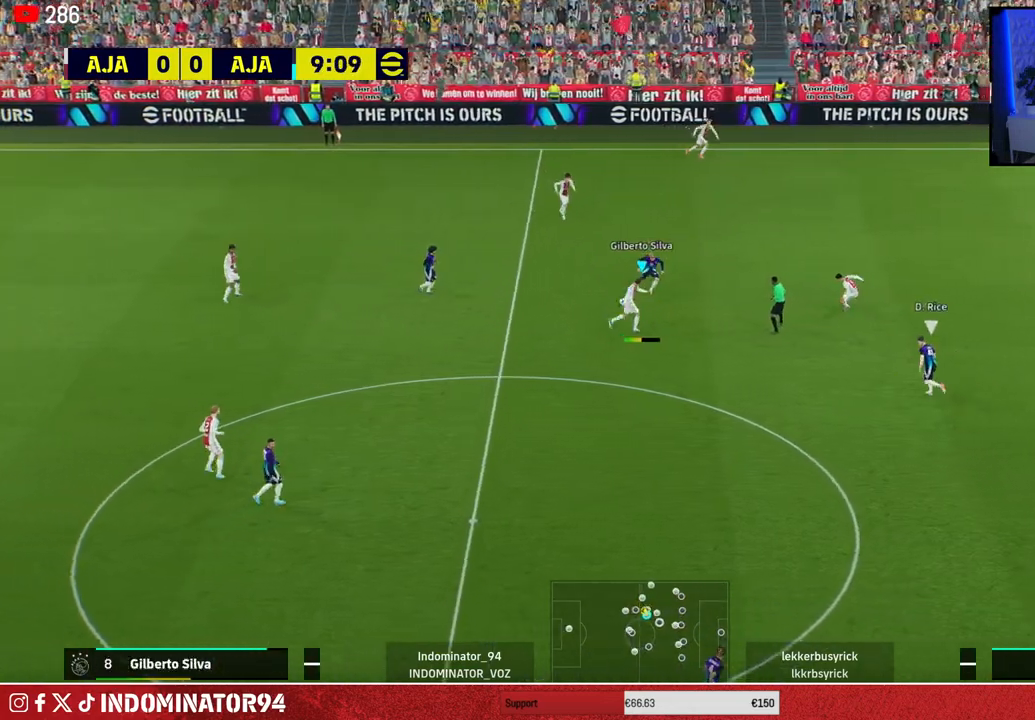
{"buttons": [], "left_stick": "up-right", "right_stick": "center", "events": []}
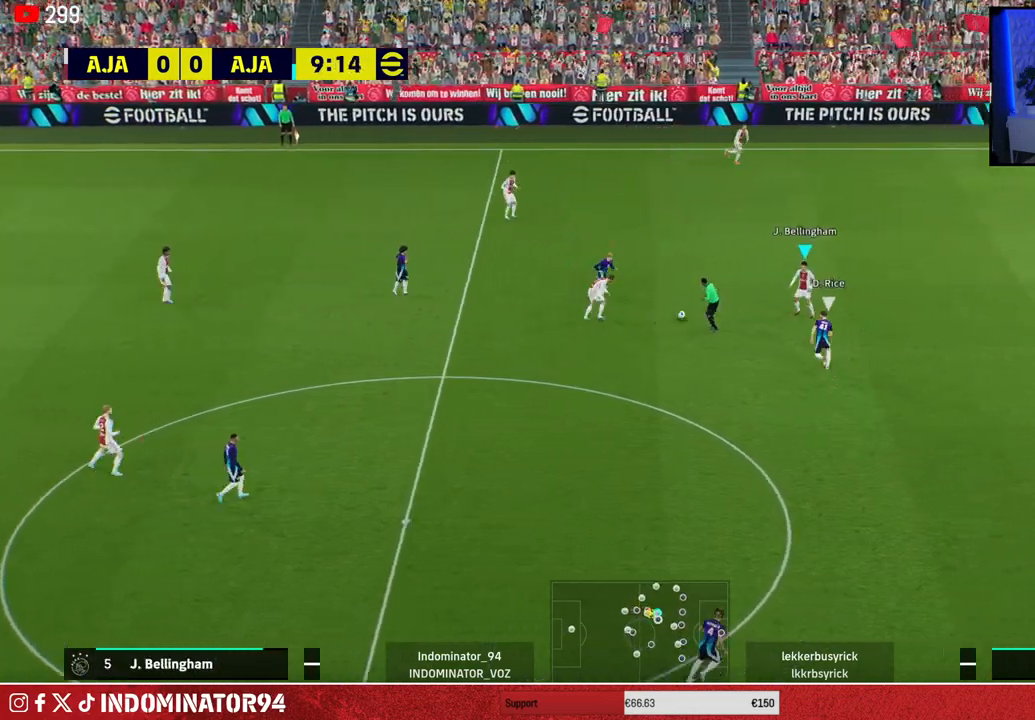
{"buttons": [], "left_stick": "down-right", "right_stick": "center", "events": [[200, "CROSS", "down"], [283, "left_stick", "down-right"], [383, "CROSS", "up"]]}
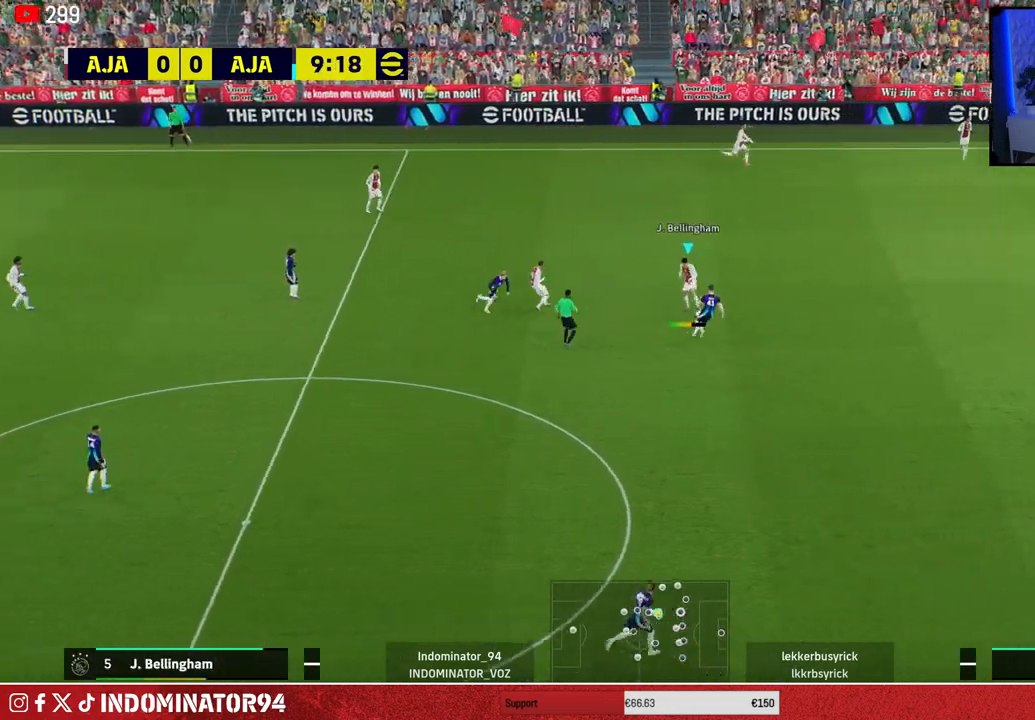
{"buttons": ["R1"], "left_stick": "left", "right_stick": "center", "events": [[267, "R1", "down"], [350, "left_stick", "left"]]}
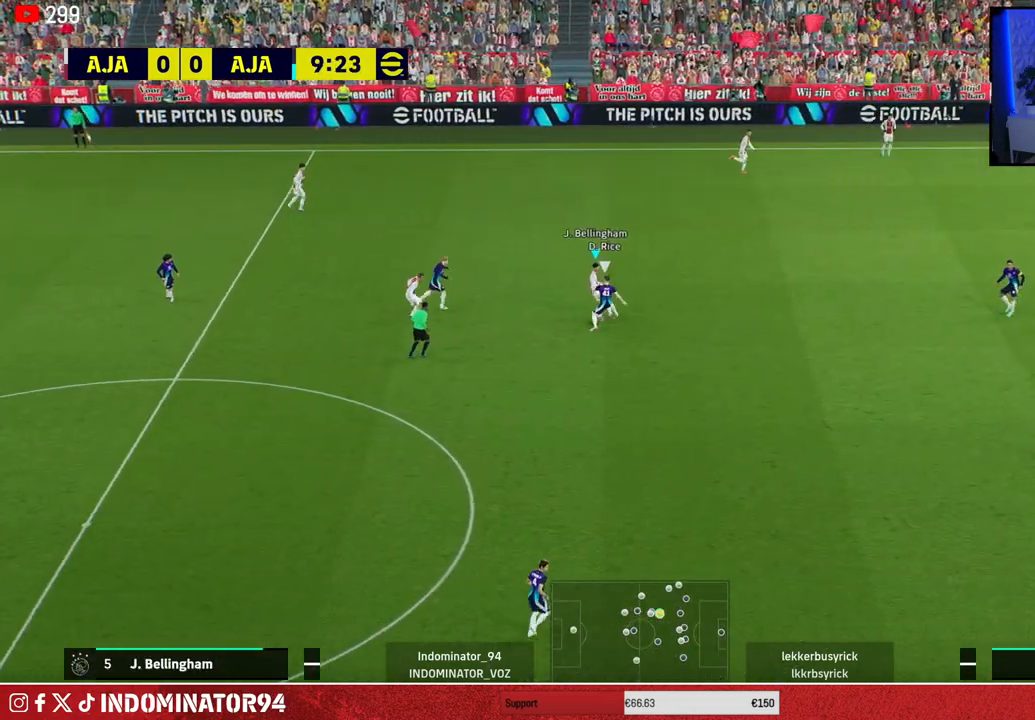
{"buttons": ["R1"], "left_stick": "down-right", "right_stick": "center", "events": [[183, "L1", "down"], [283, "L1", "up"], [283, "left_stick", "down-right"]]}
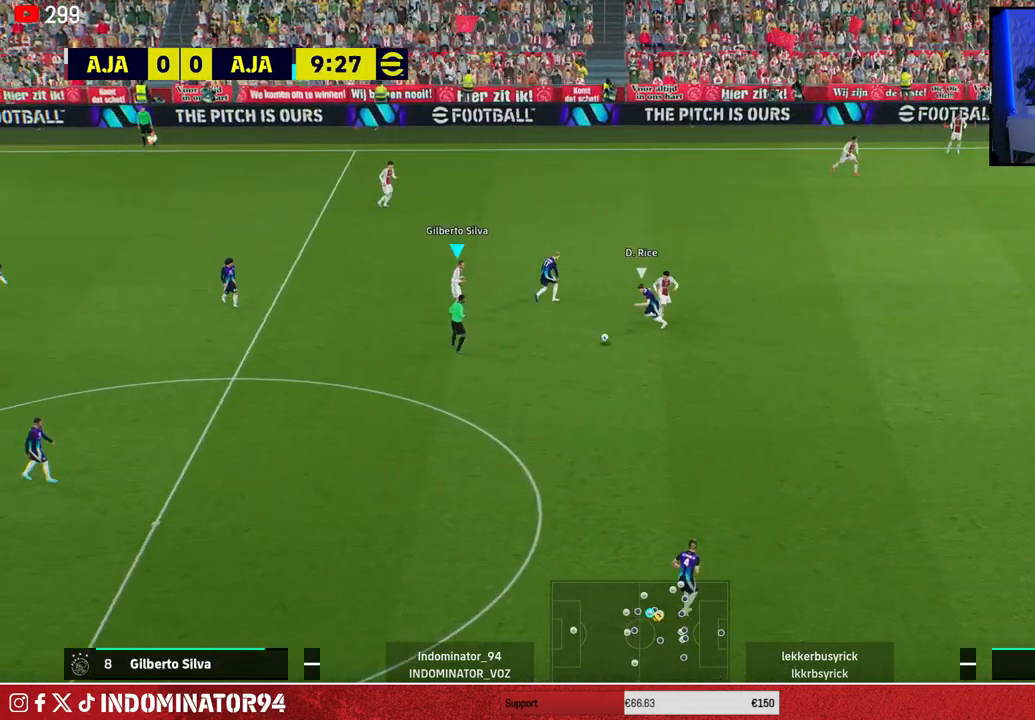
{"buttons": ["SQUARE", "R1"], "left_stick": "up-right", "right_stick": "center", "events": [[33, "right_stick", "down"], [133, "right_stick", "center"], [183, "left_stick", "up-right"], [300, "SQUARE", "down"]]}
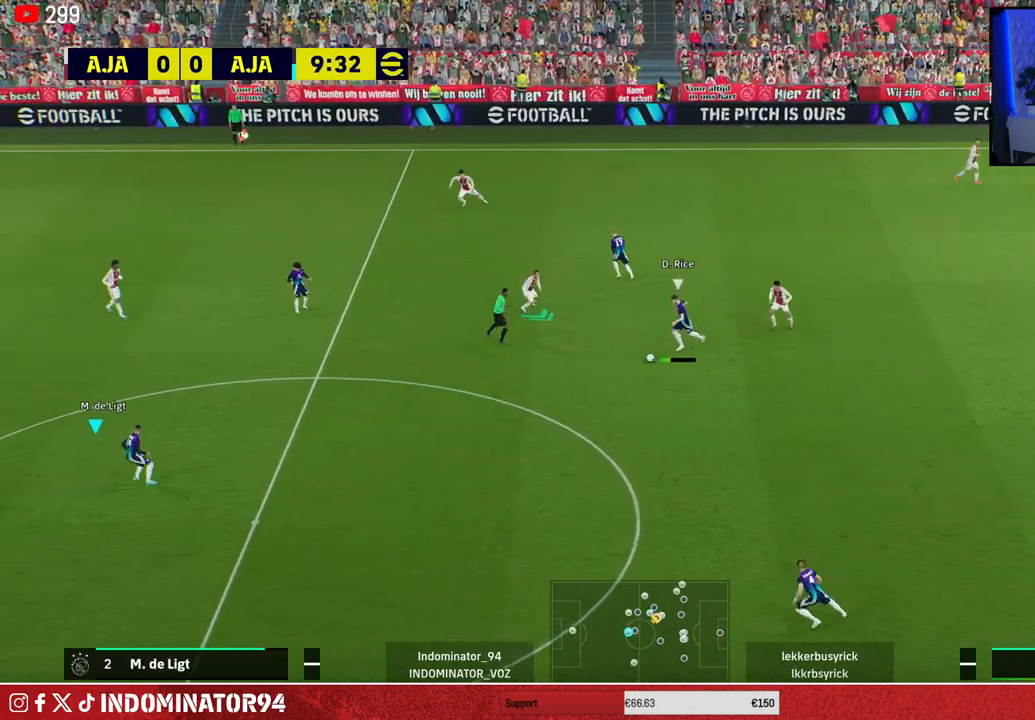
{"buttons": ["R1"], "left_stick": "up-right", "right_stick": "center", "events": [[83, "SQUARE", "up"]]}
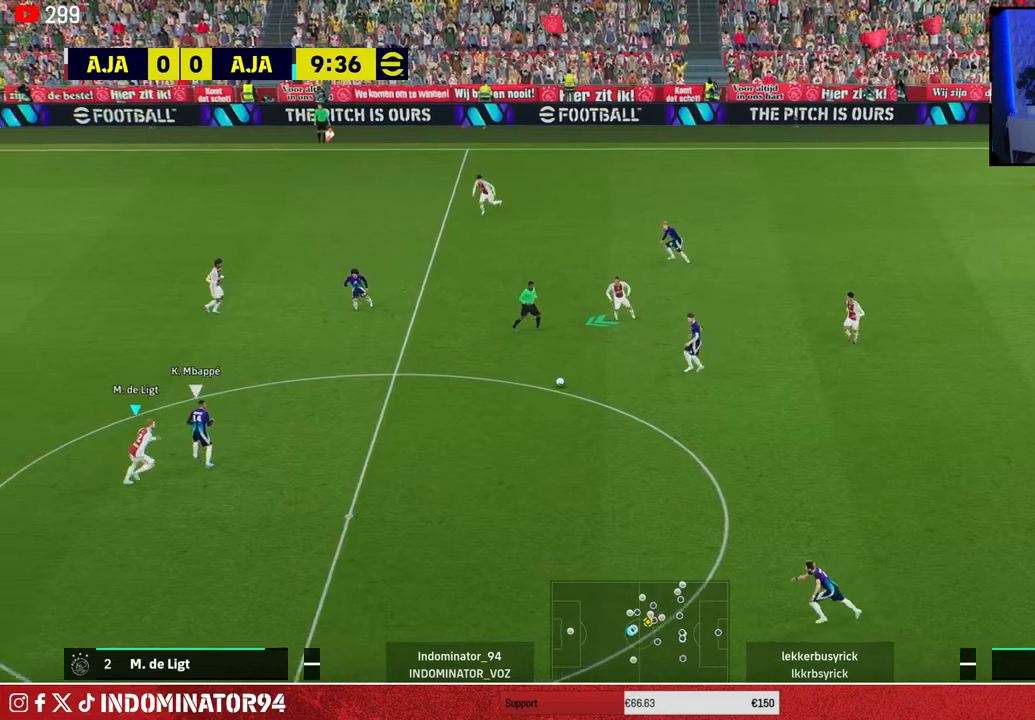
{"buttons": [], "left_stick": "up", "right_stick": "center", "events": [[267, "CROSS", "down"], [300, "left_stick", "up"], [450, "CROSS", "up"], [467, "R1", "up"]]}
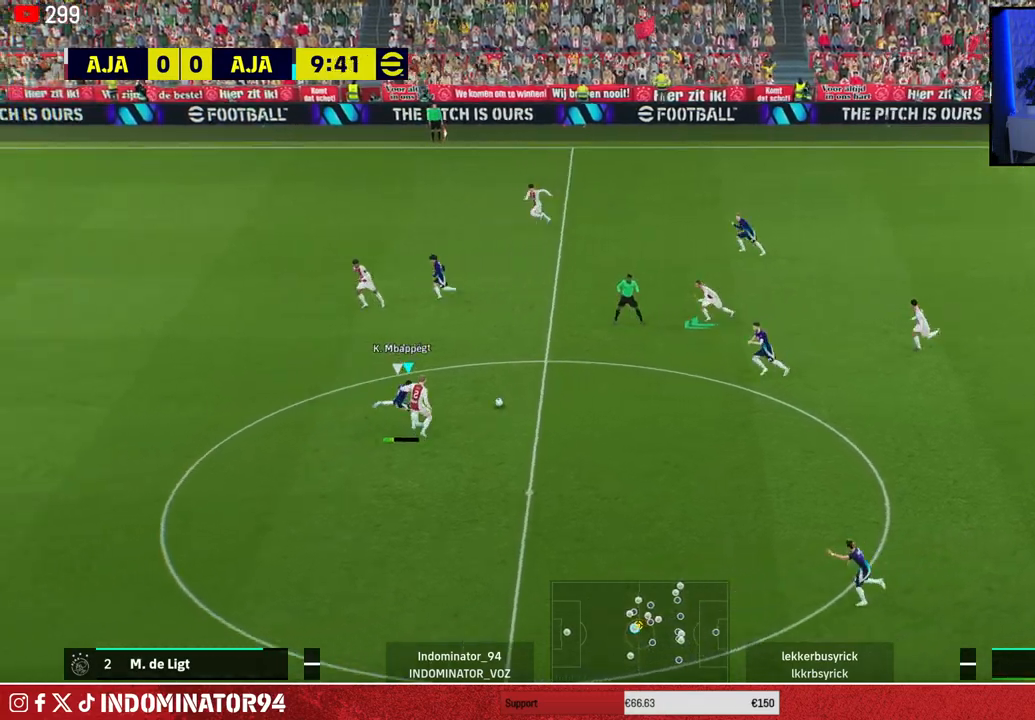
{"buttons": ["R1"], "left_stick": "down-left", "right_stick": "center", "events": [[83, "left_stick", "up-right"], [367, "left_stick", "down-right"], [450, "R1", "down"], [467, "left_stick", "down-left"]]}
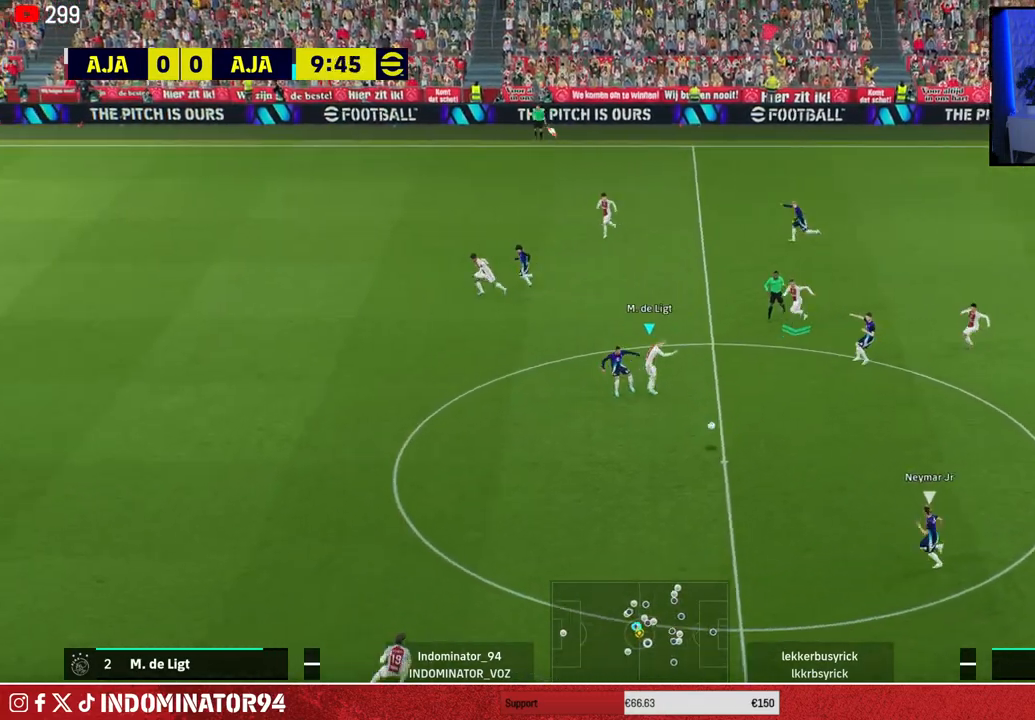
{"buttons": ["R1"], "left_stick": "up-left", "right_stick": "center", "events": [[217, "right_stick", "left"], [233, "left_stick", "up-left"], [317, "right_stick", "center"]]}
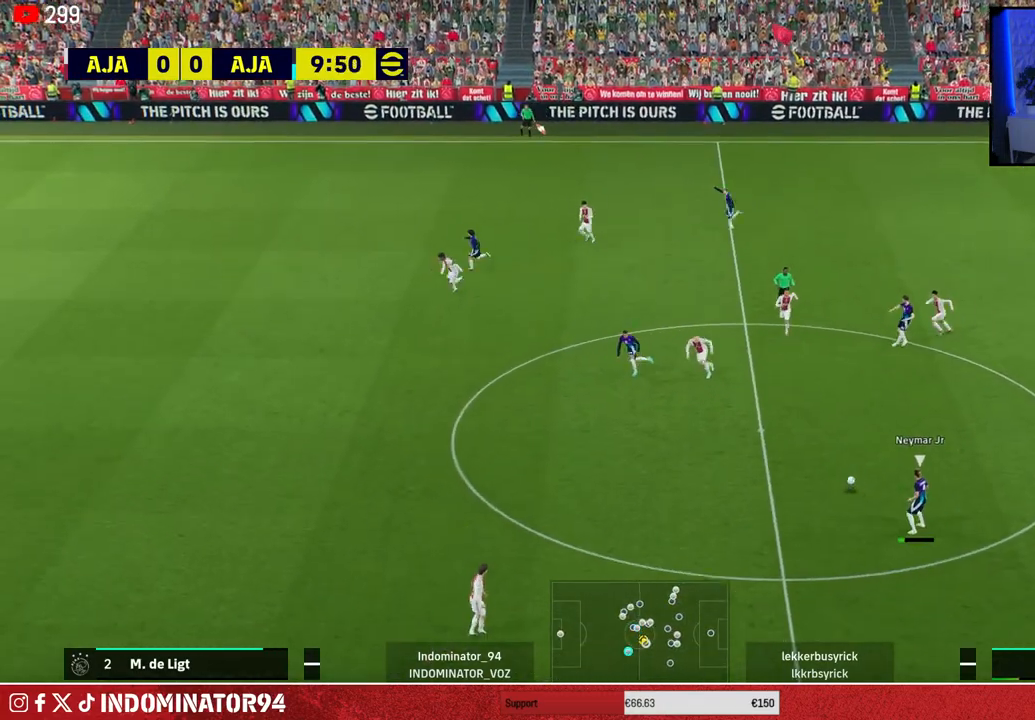
{"buttons": ["R1"], "left_stick": "up-left", "right_stick": "center", "events": []}
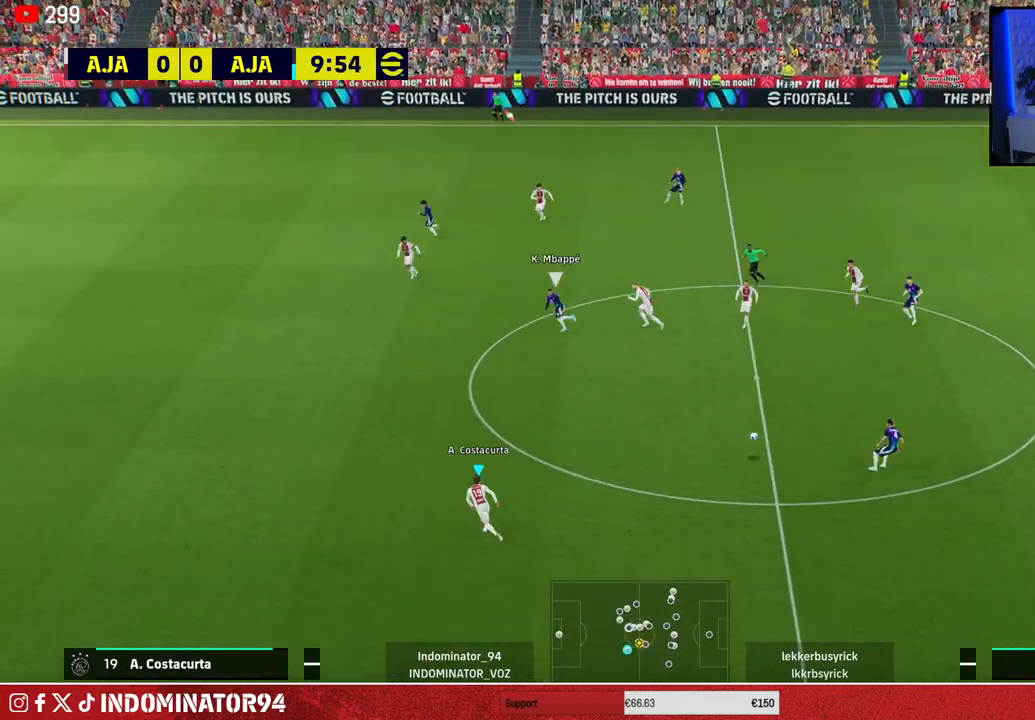
{"buttons": ["R1"], "left_stick": "down-left", "right_stick": "center", "events": [[83, "right_stick", "up-left"], [167, "left_stick", "down-left"], [167, "right_stick", "center"]]}
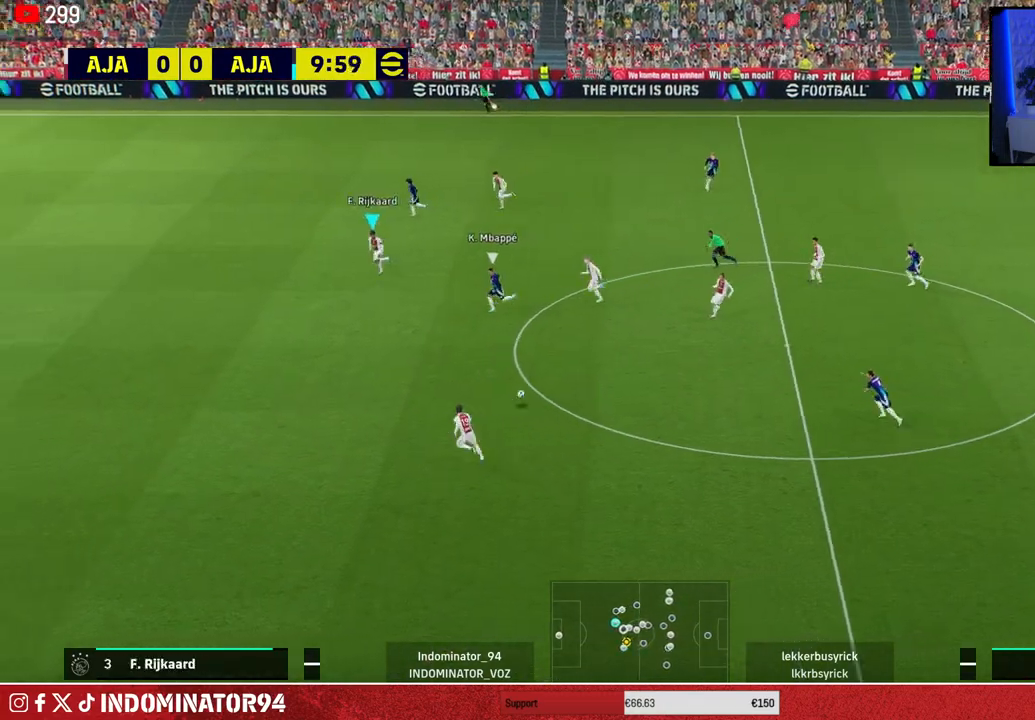
{"buttons": ["R1"], "left_stick": "down-left", "right_stick": "center", "events": []}
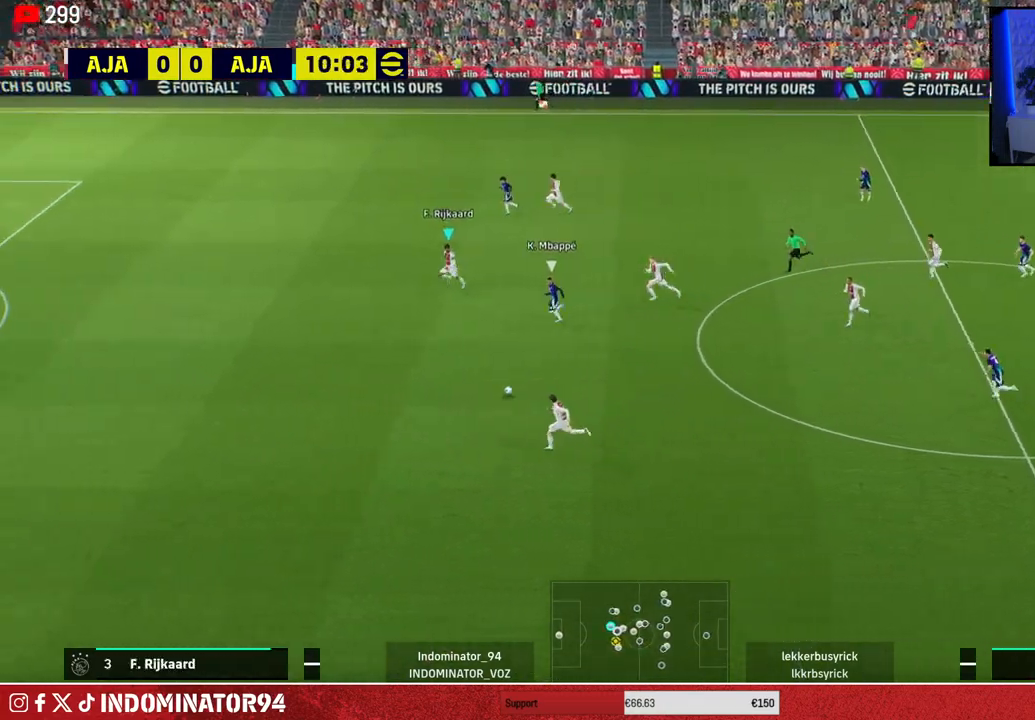
{"buttons": ["R1"], "left_stick": "down-left", "right_stick": "center", "events": []}